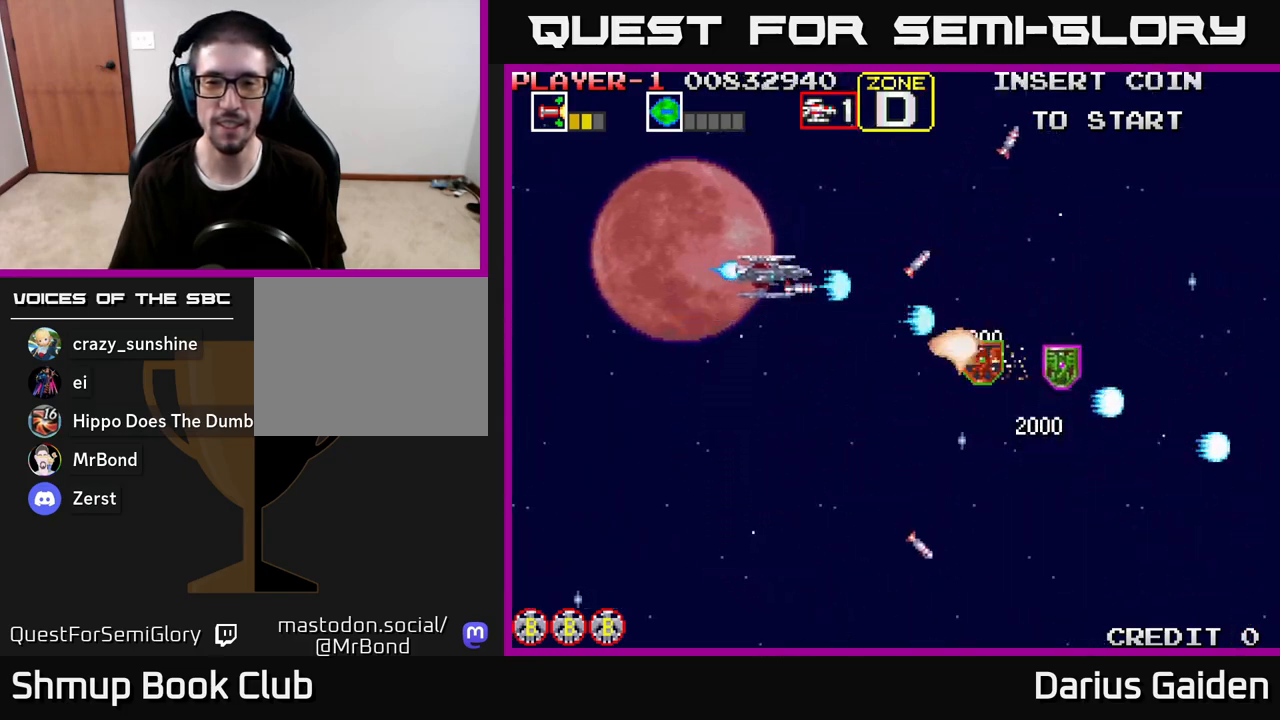
Gameplay with a controller (Xbox layout); each line is a JSON object with the inputs held at the frame after it. "events" lists button and stick changes between this image and that frame as [ms after this image, input, new state], when the widget could be followed in between.
{"buttons": ["DPAD_RIGHT"], "left_stick": "center", "right_stick": "center", "events": [[17, "DPAD_UP", "up"], [83, "DPAD_DOWN", "down"], [183, "R2", "up"], [217, "DPAD_DOWN", "up"]]}
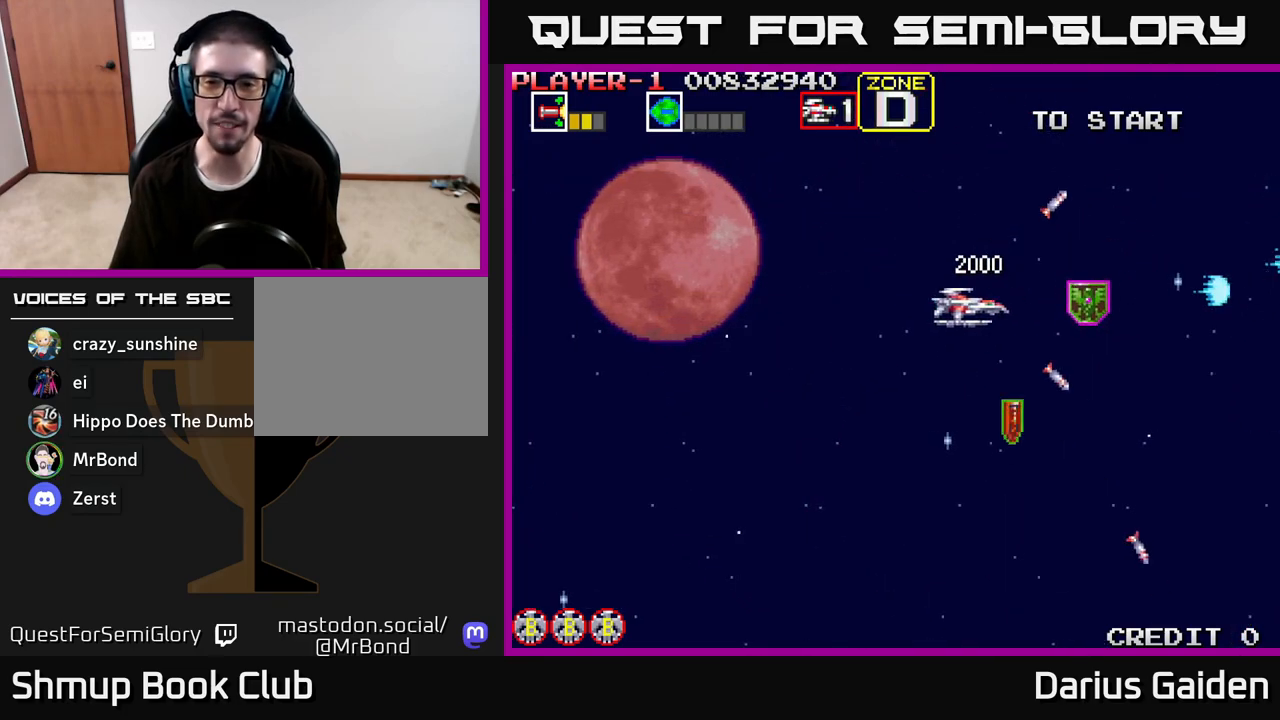
{"buttons": ["R2", "DPAD_LEFT"], "left_stick": "center", "right_stick": "center", "events": [[117, "DPAD_UP", "down"], [167, "R2", "down"], [217, "DPAD_UP", "up"], [317, "DPAD_DOWN", "down"], [367, "DPAD_RIGHT", "up"], [417, "DPAD_LEFT", "down"], [483, "DPAD_DOWN", "up"]]}
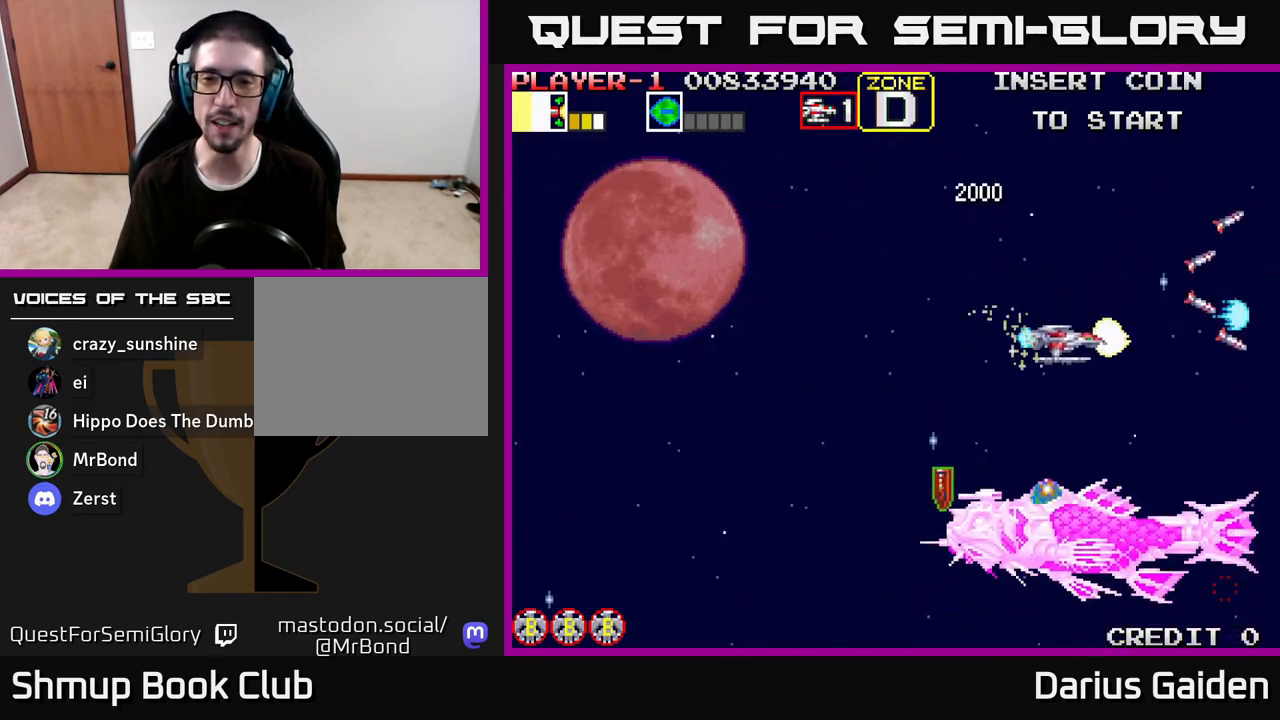
{"buttons": ["R2", "DPAD_LEFT"], "left_stick": "center", "right_stick": "center", "events": []}
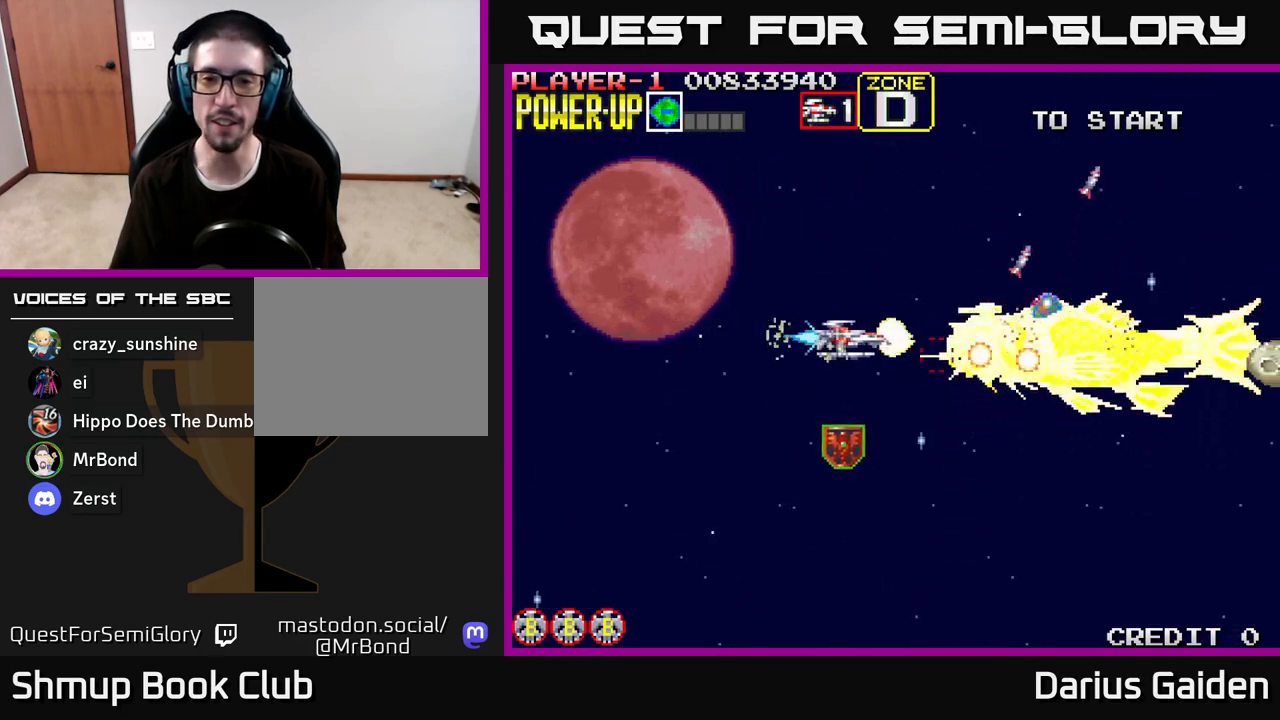
{"buttons": ["R2", "DPAD_UP", "DPAD_LEFT"], "left_stick": "center", "right_stick": "center", "events": [[83, "DPAD_DOWN", "down"], [117, "DPAD_LEFT", "up"], [317, "DPAD_DOWN", "up"], [317, "DPAD_UP", "down"], [350, "DPAD_LEFT", "down"]]}
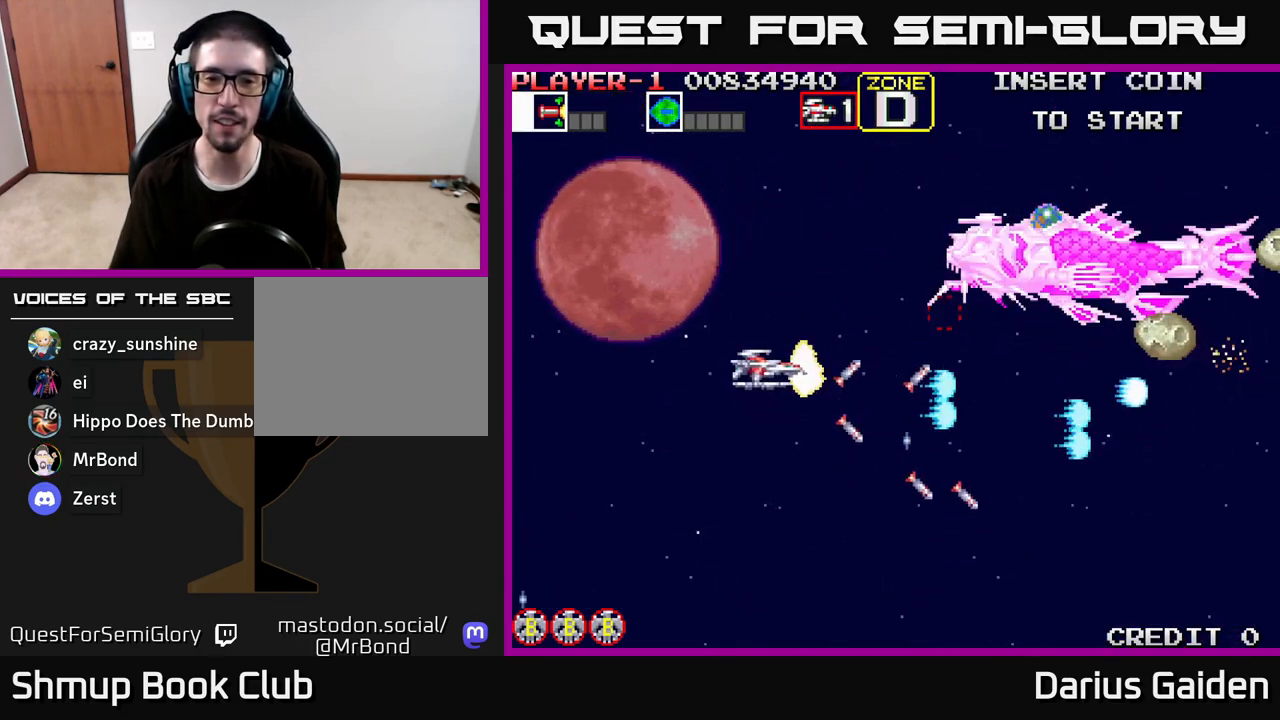
{"buttons": ["R2", "DPAD_LEFT"], "left_stick": "center", "right_stick": "center", "events": [[300, "DPAD_LEFT", "up"], [483, "DPAD_LEFT", "down"], [500, "DPAD_UP", "up"]]}
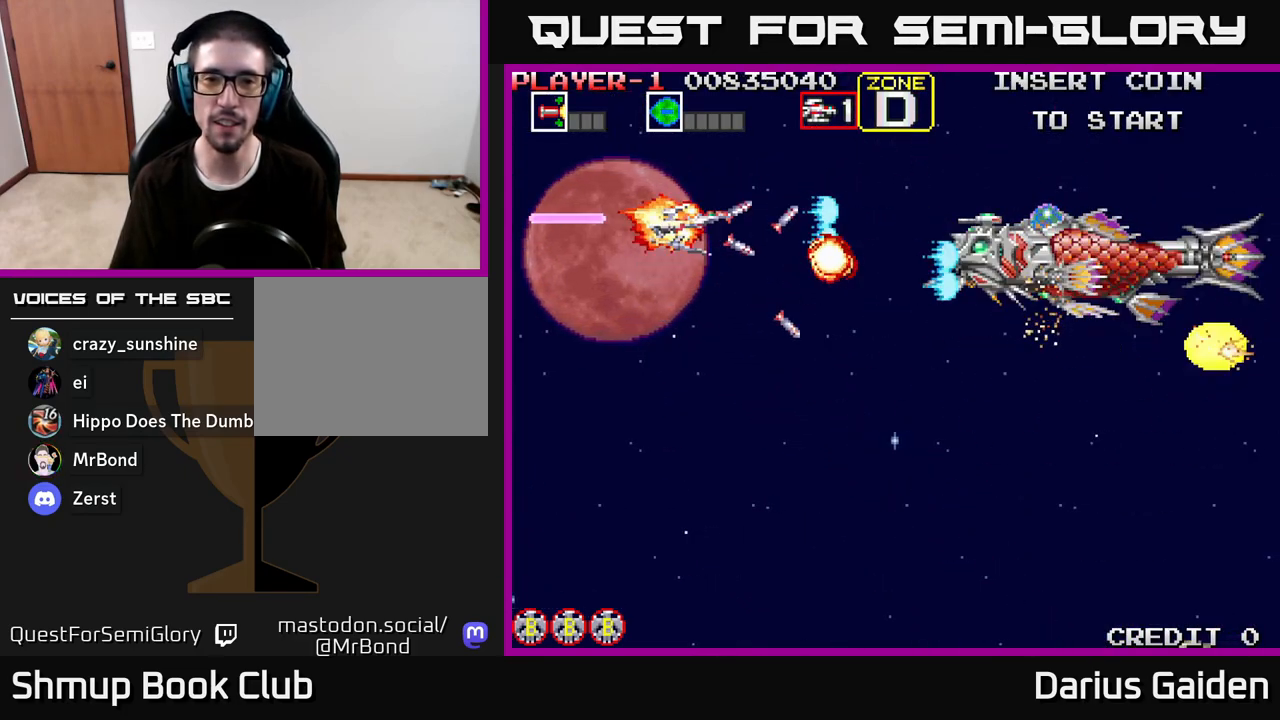
{"buttons": ["R2"], "left_stick": "center", "right_stick": "center", "events": [[17, "DPAD_LEFT", "up"], [33, "DPAD_DOWN", "down"], [50, "DPAD_RIGHT", "down"], [117, "DPAD_DOWN", "up"], [150, "DPAD_RIGHT", "up"], [167, "DPAD_UP", "down"], [367, "DPAD_UP", "up"]]}
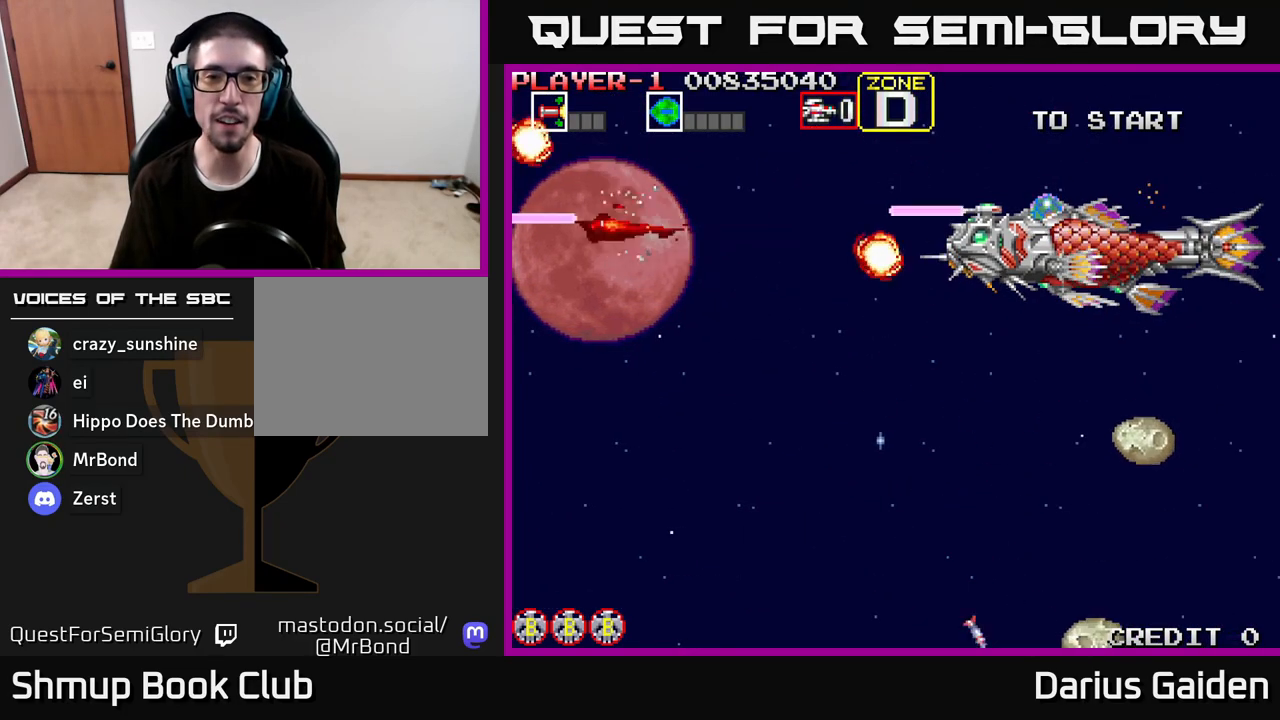
{"buttons": ["R2", "DPAD_RIGHT"], "left_stick": "center", "right_stick": "center", "events": [[100, "DPAD_UP", "down"], [183, "DPAD_RIGHT", "down"], [250, "DPAD_UP", "up"]]}
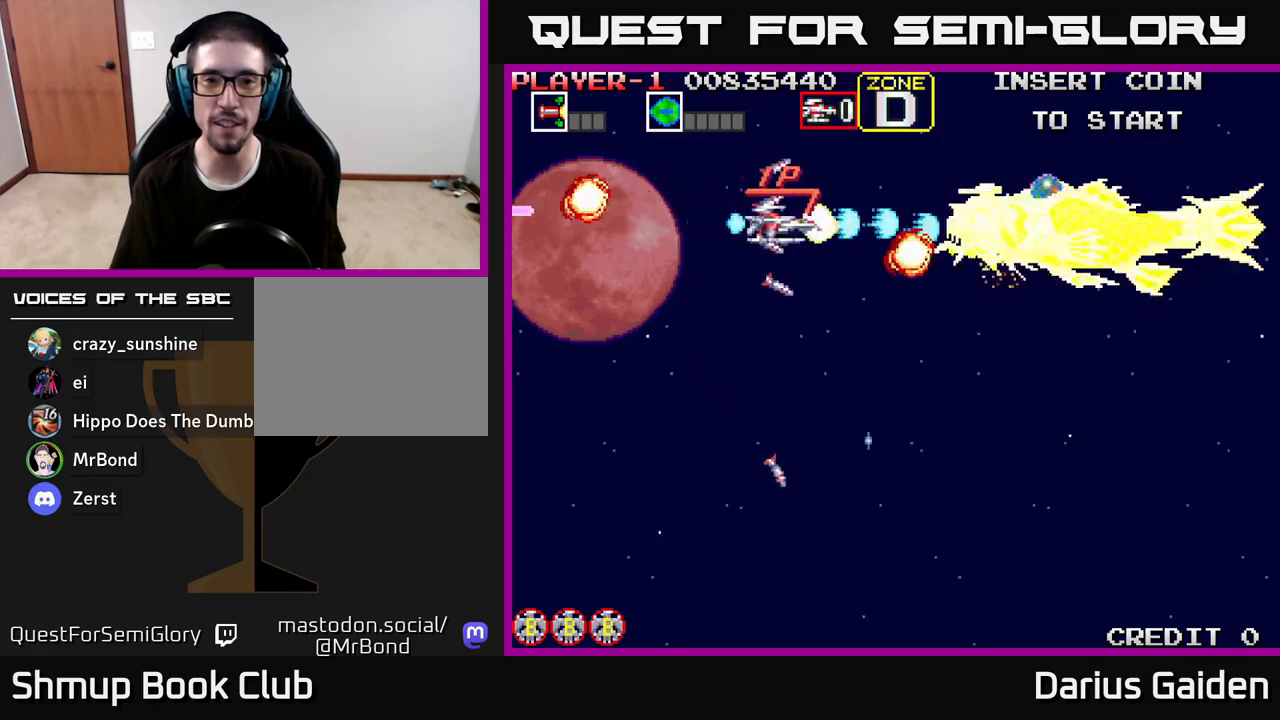
{"buttons": ["R2", "DPAD_UP"], "left_stick": "center", "right_stick": "center", "events": [[67, "DPAD_UP", "down"], [167, "DPAD_UP", "up"], [267, "DPAD_UP", "down"], [300, "DPAD_RIGHT", "up"]]}
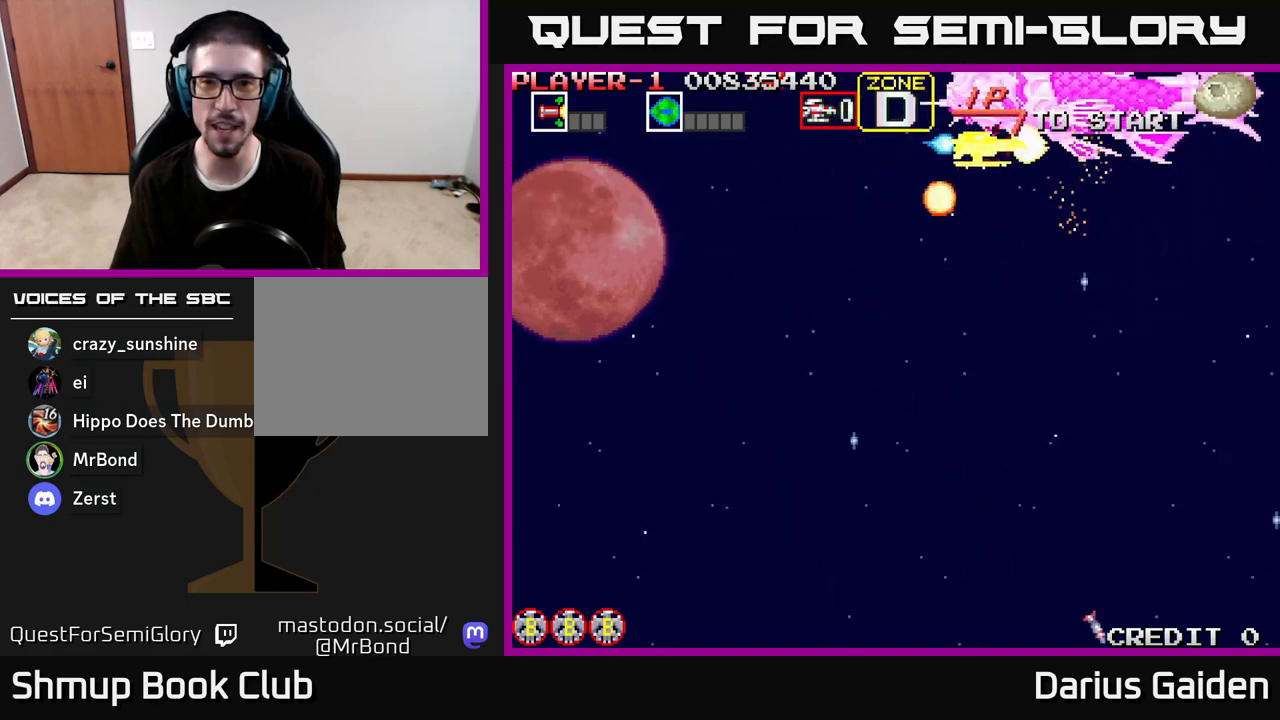
{"buttons": ["R2"], "left_stick": "center", "right_stick": "center", "events": [[50, "DPAD_LEFT", "down"], [150, "DPAD_UP", "up"], [300, "DPAD_LEFT", "up"]]}
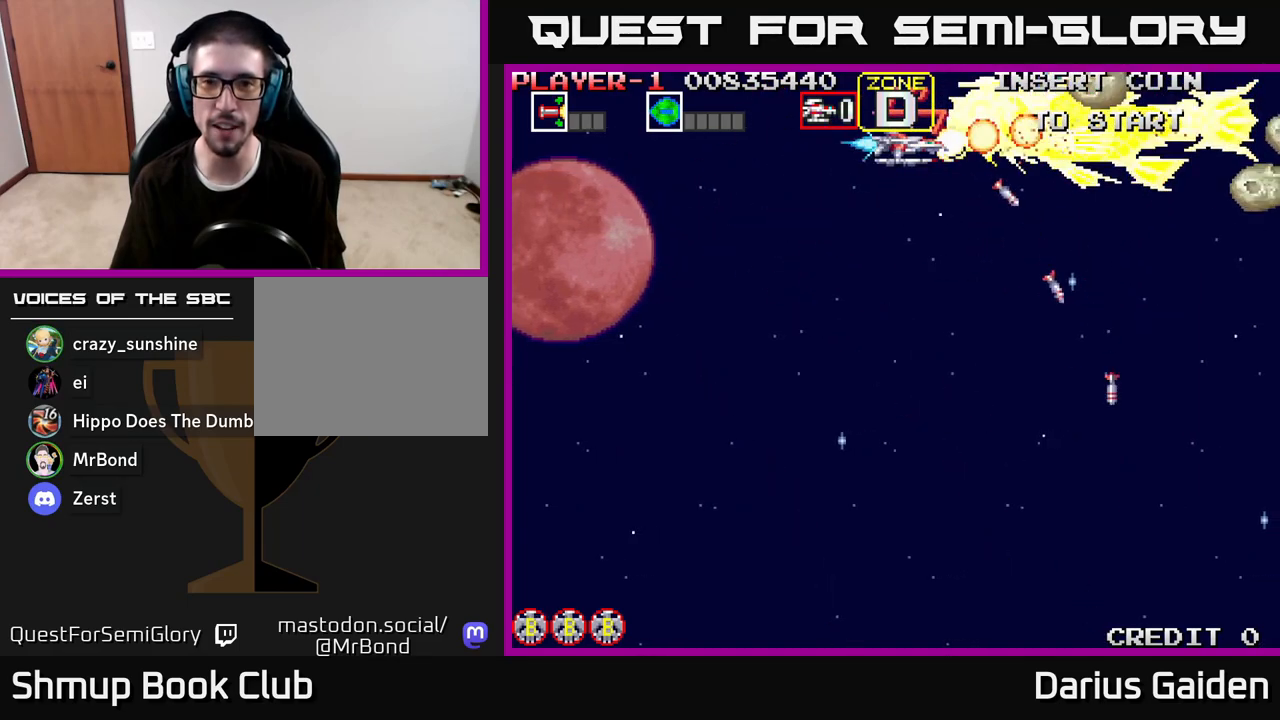
{"buttons": ["R2"], "left_stick": "center", "right_stick": "center", "events": [[283, "DPAD_RIGHT", "down"], [333, "DPAD_RIGHT", "up"]]}
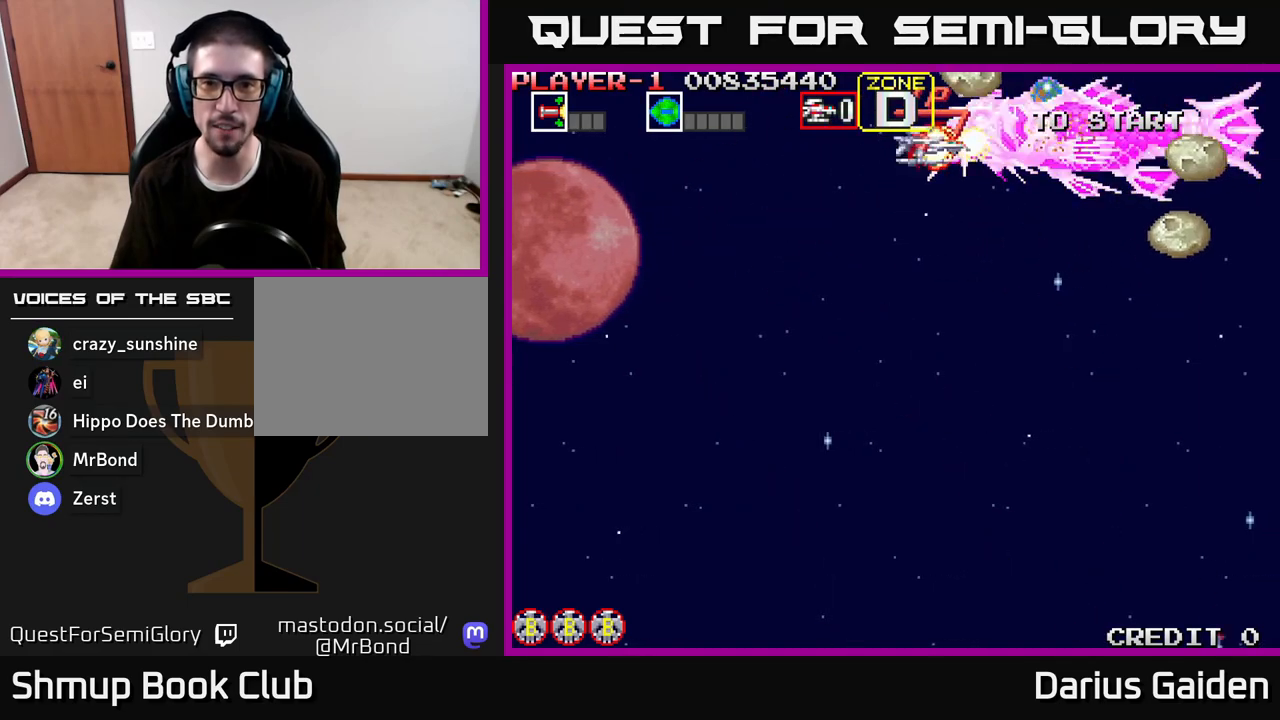
{"buttons": ["R2", "DPAD_LEFT"], "left_stick": "center", "right_stick": "center", "events": [[483, "DPAD_LEFT", "down"]]}
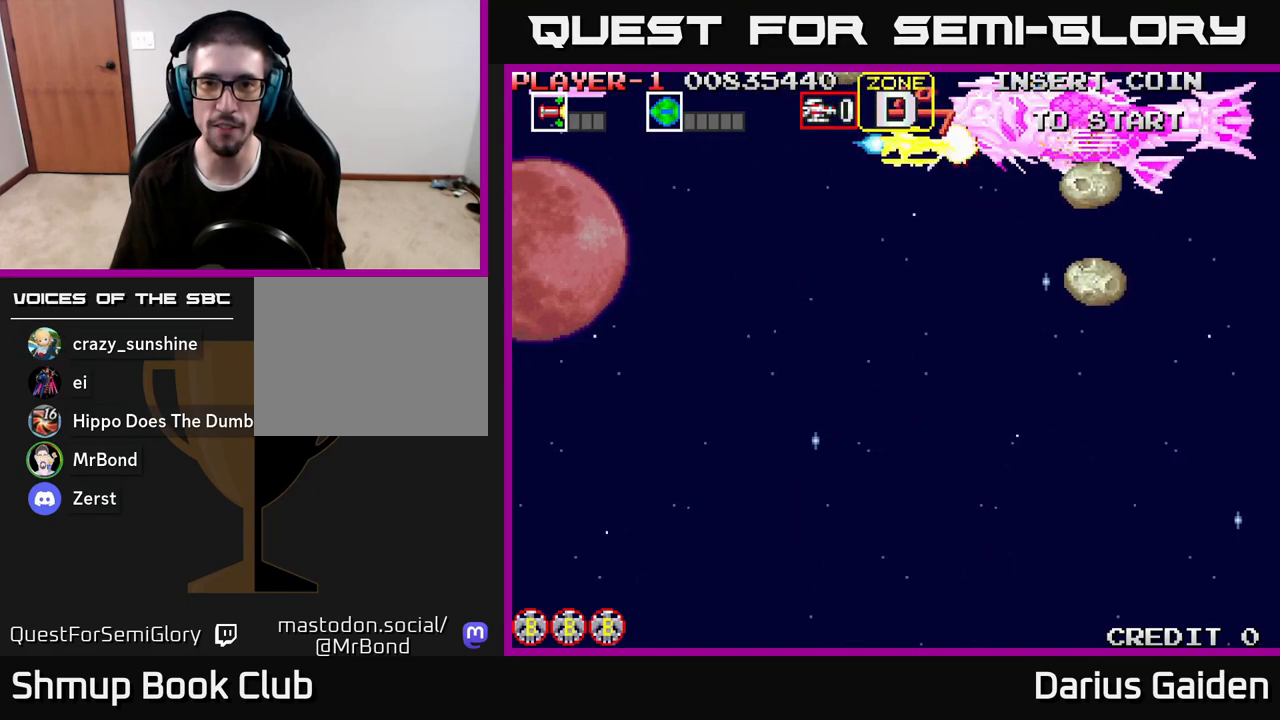
{"buttons": ["R2", "DPAD_DOWN"], "left_stick": "center", "right_stick": "center", "events": [[133, "DPAD_DOWN", "down"], [167, "DPAD_LEFT", "up"]]}
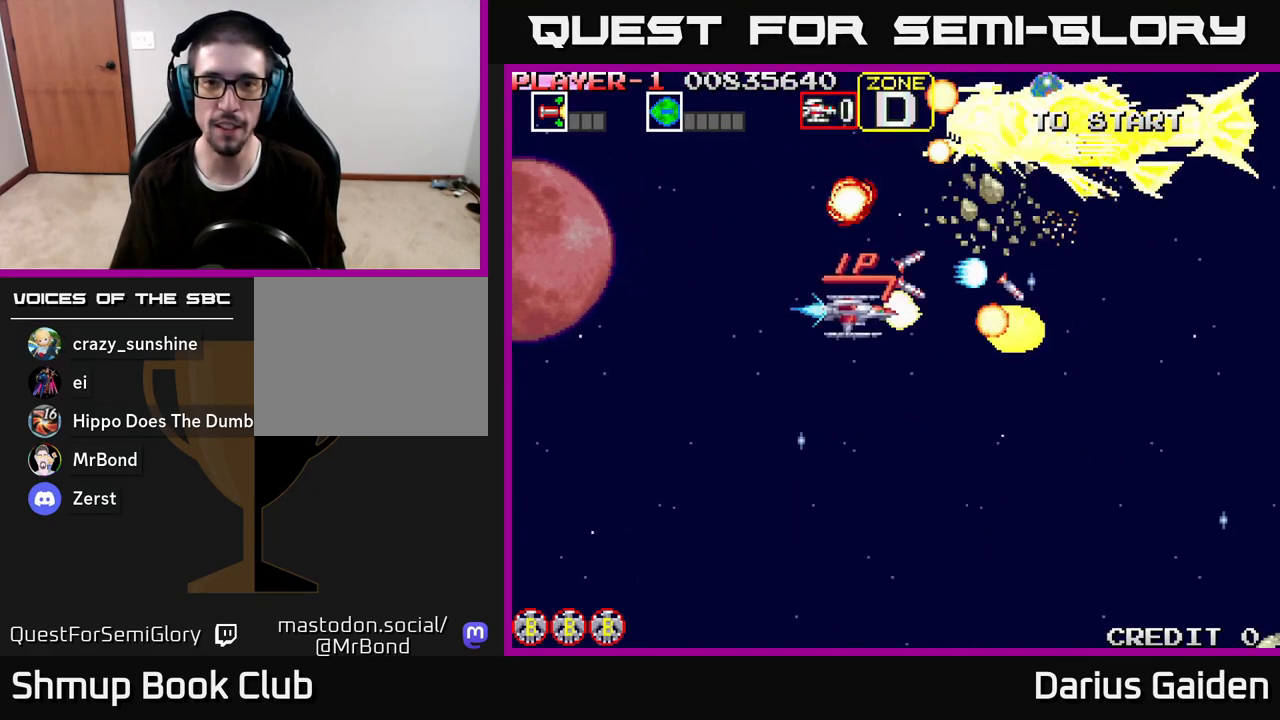
{"buttons": ["R2", "DPAD_UP"], "left_stick": "center", "right_stick": "center", "events": [[167, "DPAD_DOWN", "up"], [183, "DPAD_LEFT", "down"], [217, "DPAD_UP", "down"], [283, "DPAD_LEFT", "up"]]}
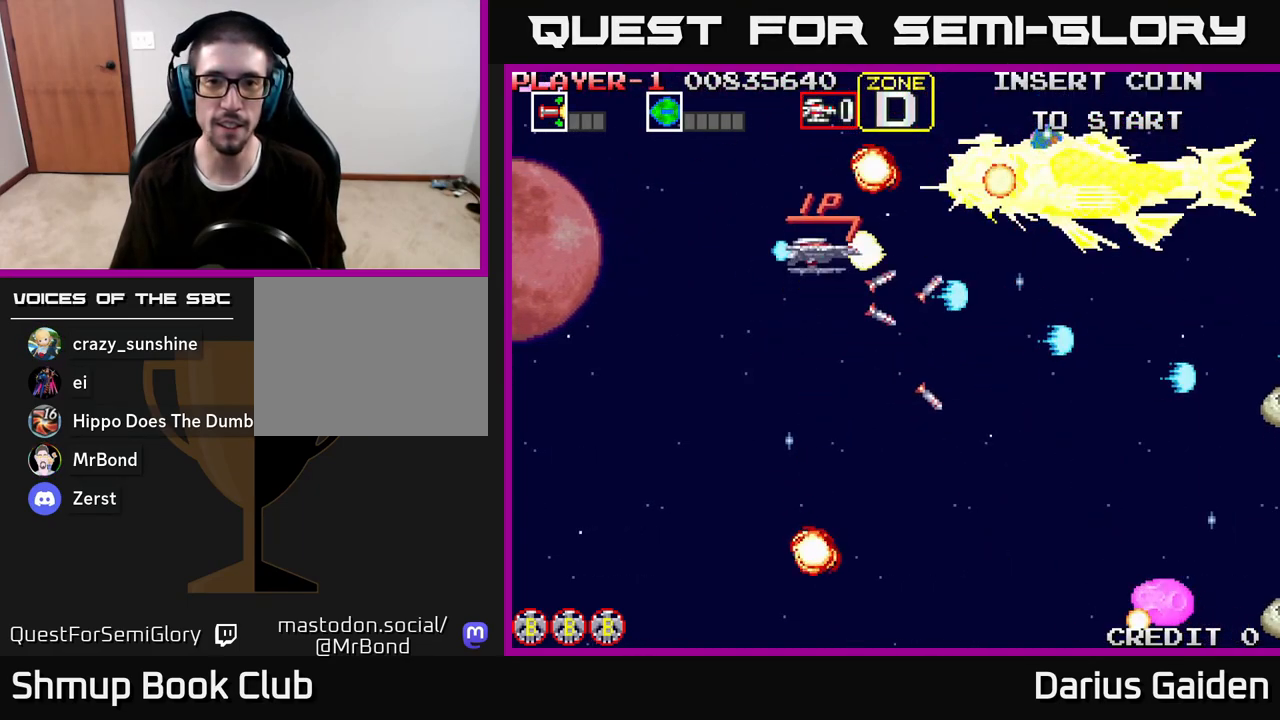
{"buttons": ["R2", "DPAD_DOWN"], "left_stick": "center", "right_stick": "center", "events": [[67, "DPAD_RIGHT", "down"], [83, "DPAD_UP", "up"], [167, "DPAD_DOWN", "down"], [217, "DPAD_RIGHT", "up"]]}
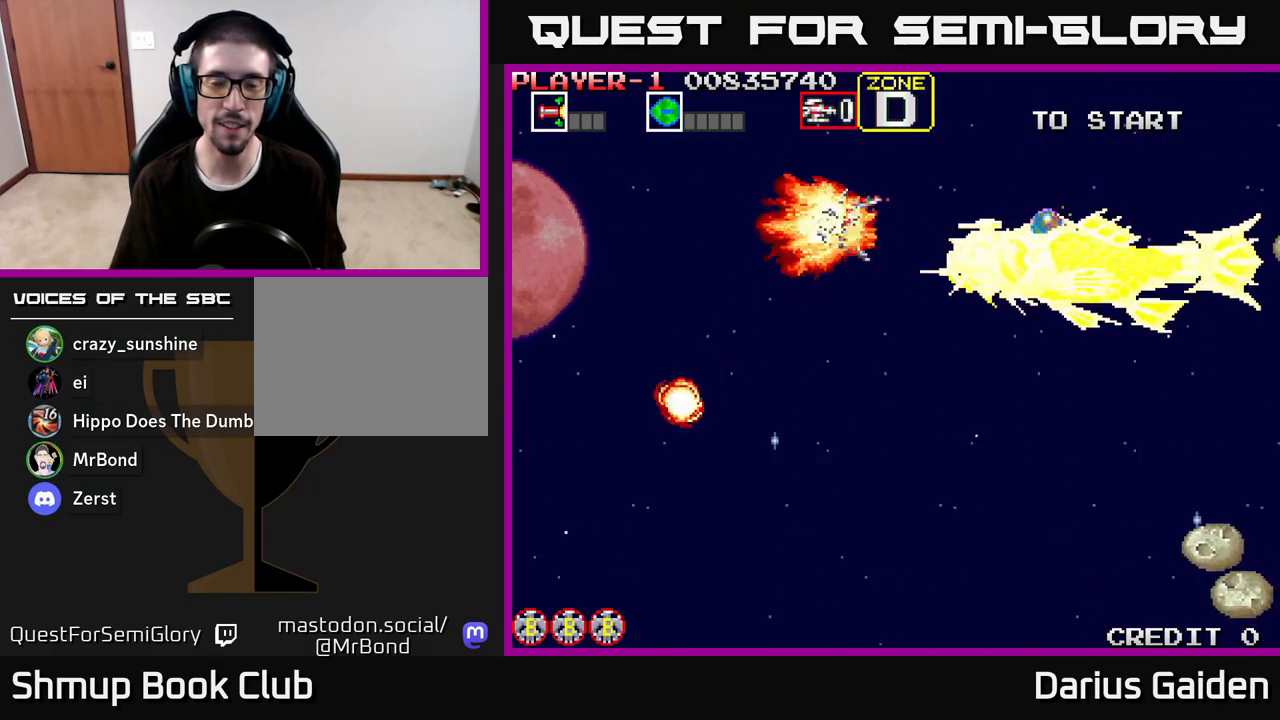
{"buttons": ["R2", "DPAD_UP", "DPAD_RIGHT"], "left_stick": "center", "right_stick": "center", "events": [[50, "DPAD_DOWN", "up"], [233, "DPAD_UP", "down"], [367, "DPAD_RIGHT", "down"]]}
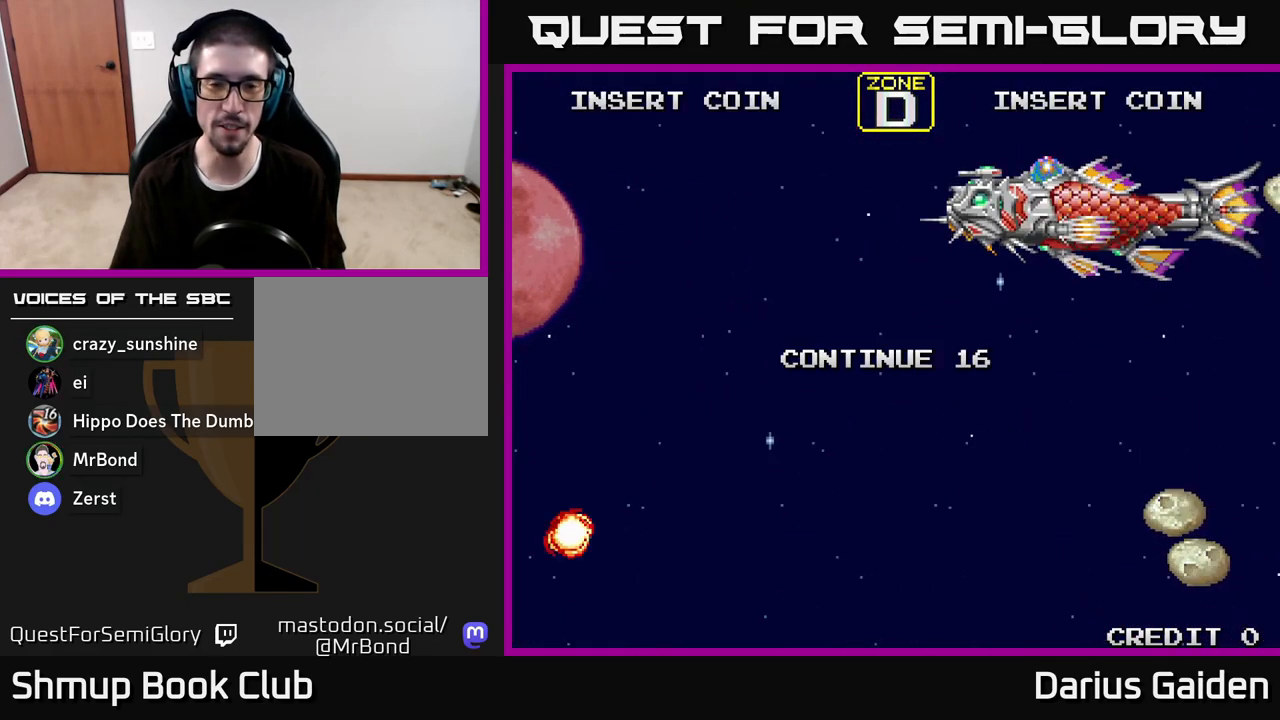
{"buttons": ["R2"], "left_stick": "center", "right_stick": "center", "events": [[67, "DPAD_RIGHT", "up"], [167, "DPAD_UP", "up"], [217, "R2", "up"], [267, "R2", "down"]]}
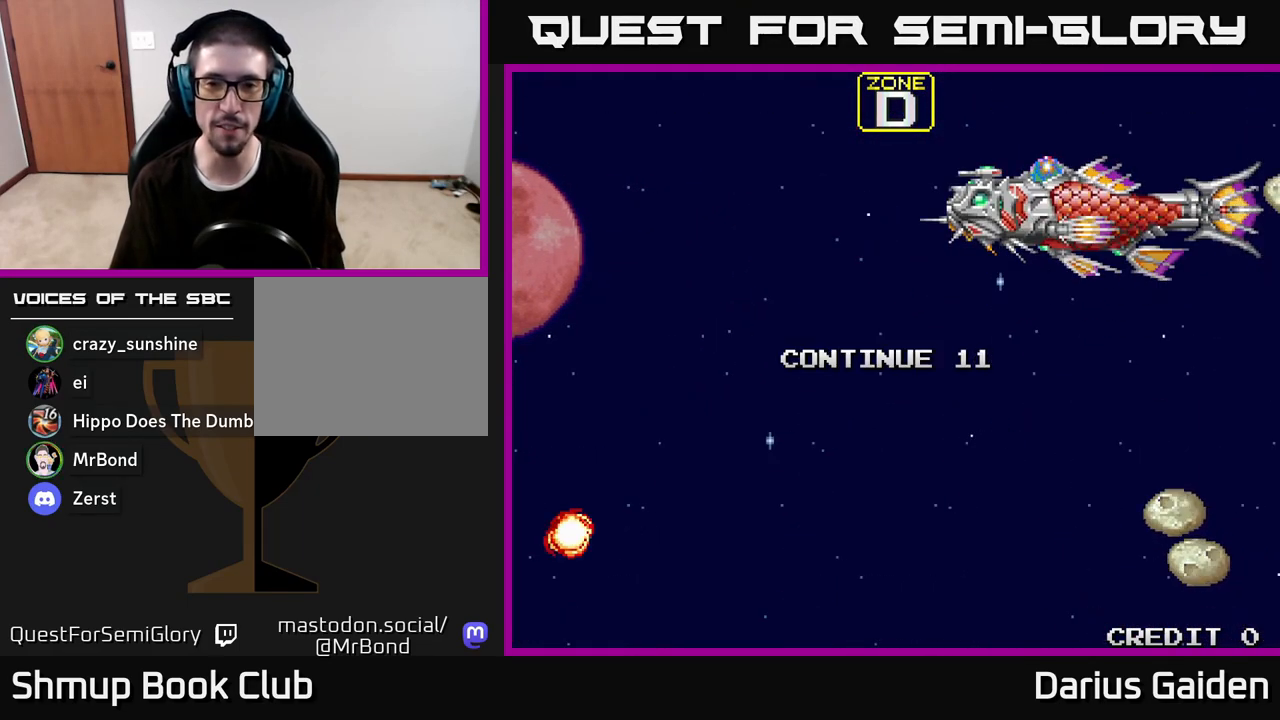
{"buttons": ["R2"], "left_stick": "center", "right_stick": "center", "events": []}
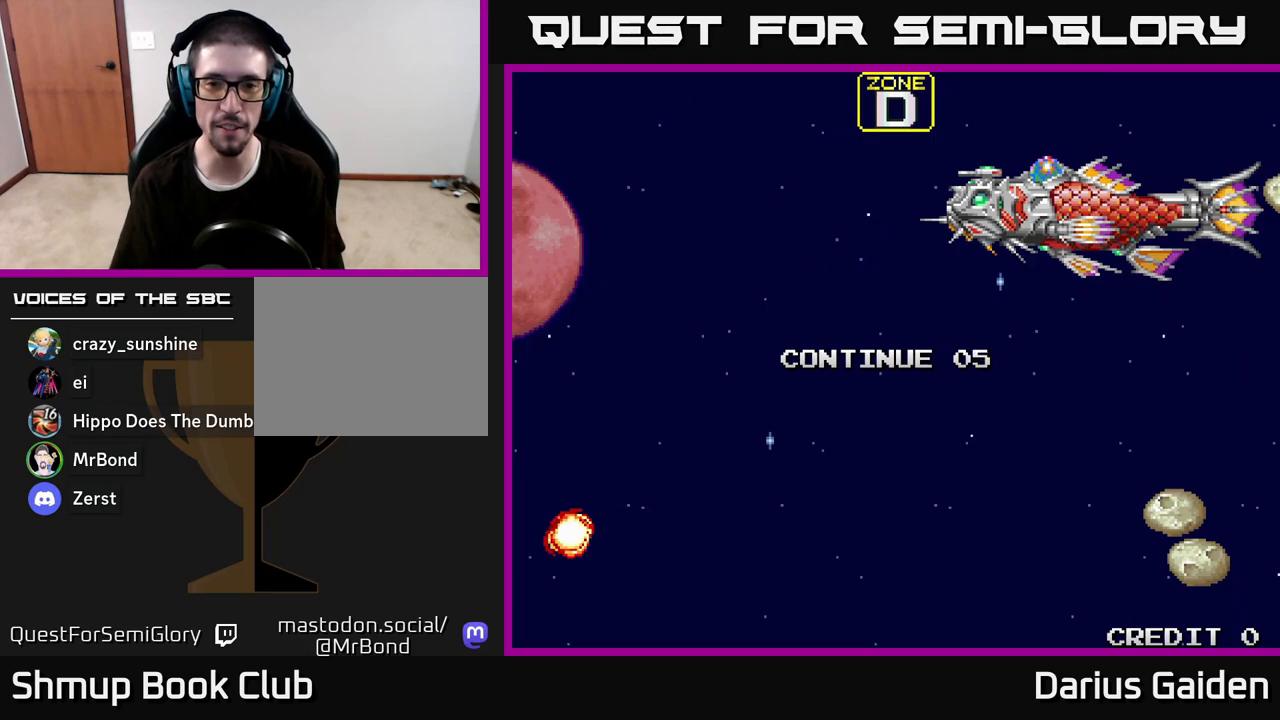
{"buttons": ["R2"], "left_stick": "center", "right_stick": "center", "events": []}
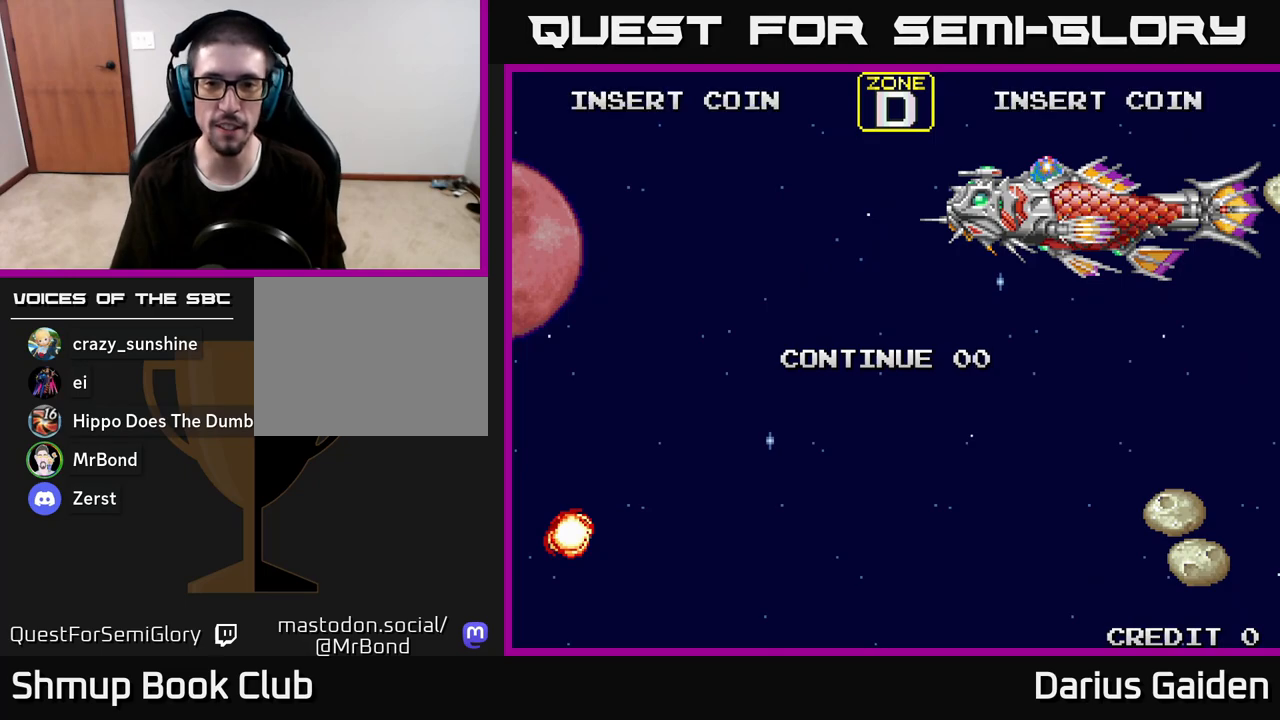
{"buttons": ["R2"], "left_stick": "center", "right_stick": "center", "events": []}
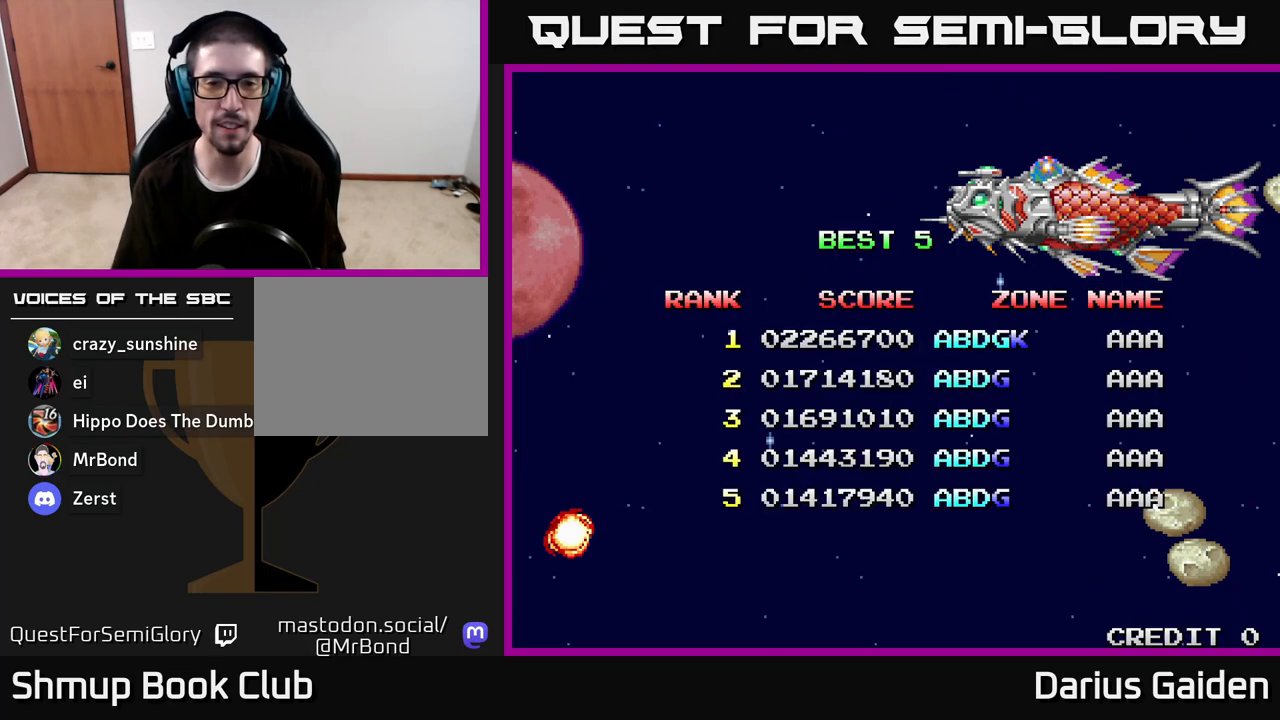
{"buttons": ["R2"], "left_stick": "center", "right_stick": "center", "events": [[33, "R2", "up"], [383, "R2", "down"]]}
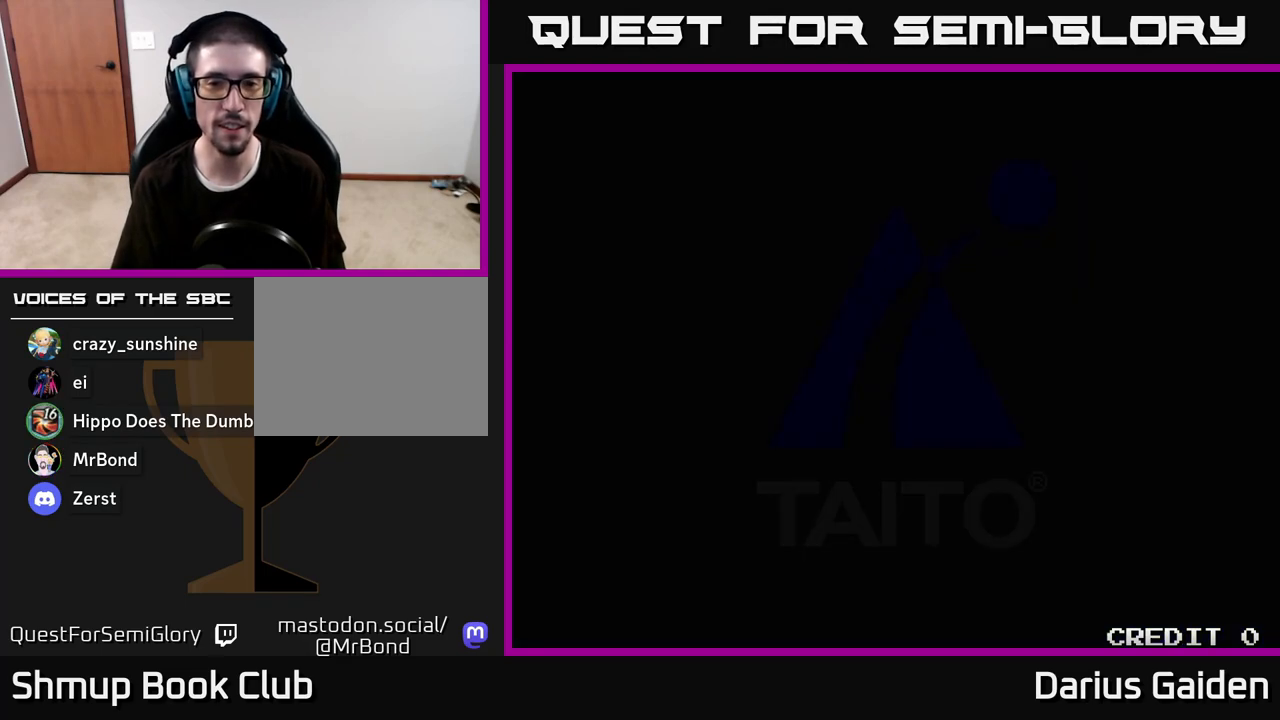
{"buttons": ["SELECT"], "left_stick": "center", "right_stick": "center", "events": [[383, "R2", "up"], [483, "SELECT", "down"]]}
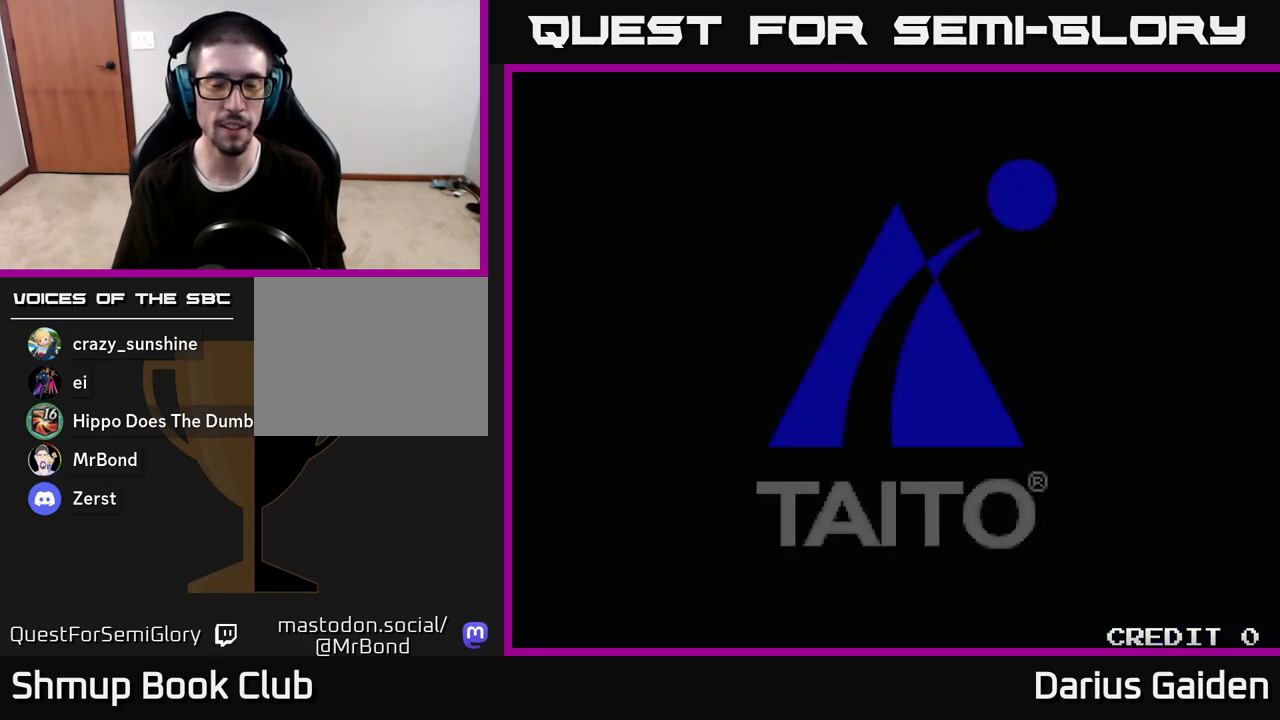
{"buttons": [], "left_stick": "center", "right_stick": "center", "events": [[67, "SELECT", "up"], [183, "START", "down"], [300, "START", "up"]]}
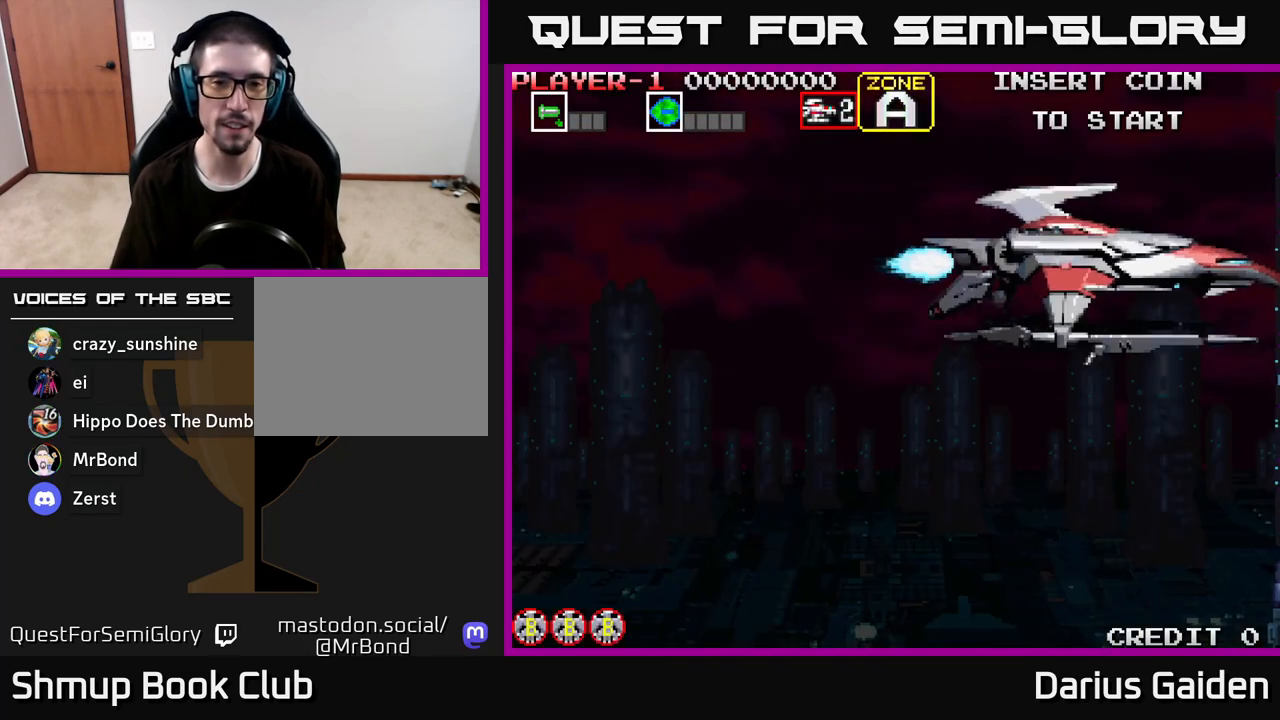
{"buttons": [], "left_stick": "center", "right_stick": "center", "events": []}
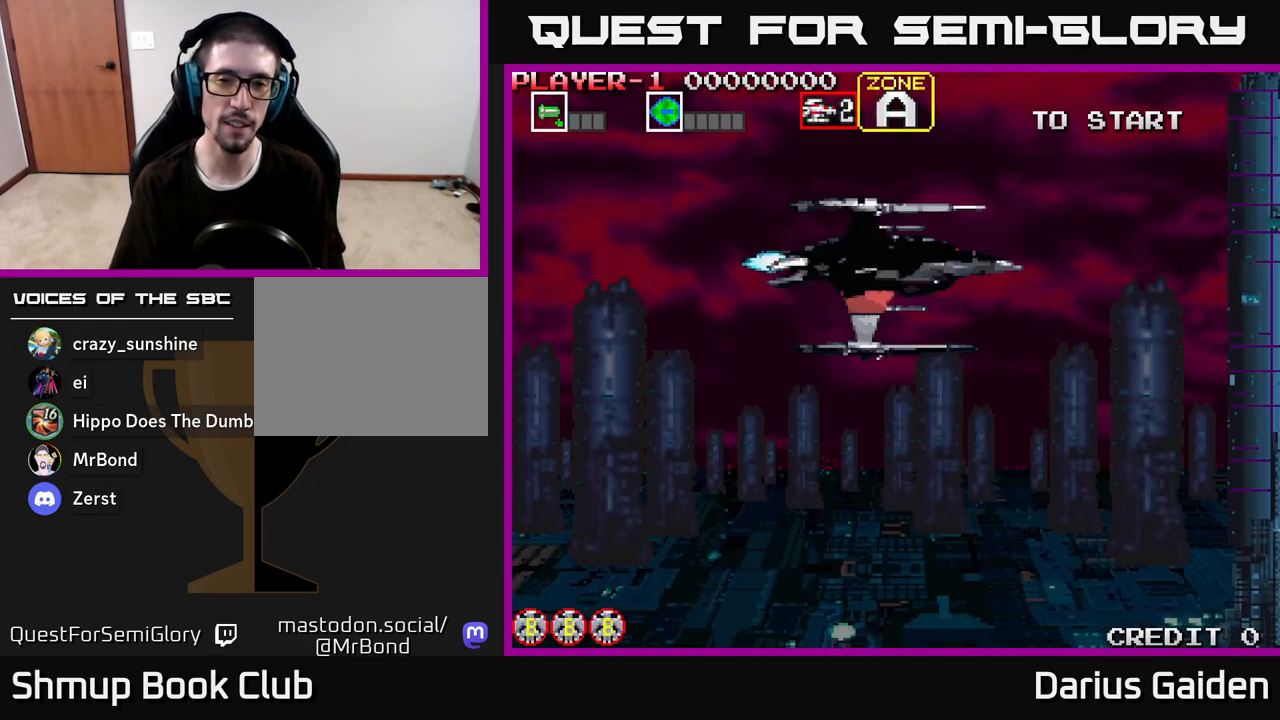
{"buttons": [], "left_stick": "center", "right_stick": "center", "events": []}
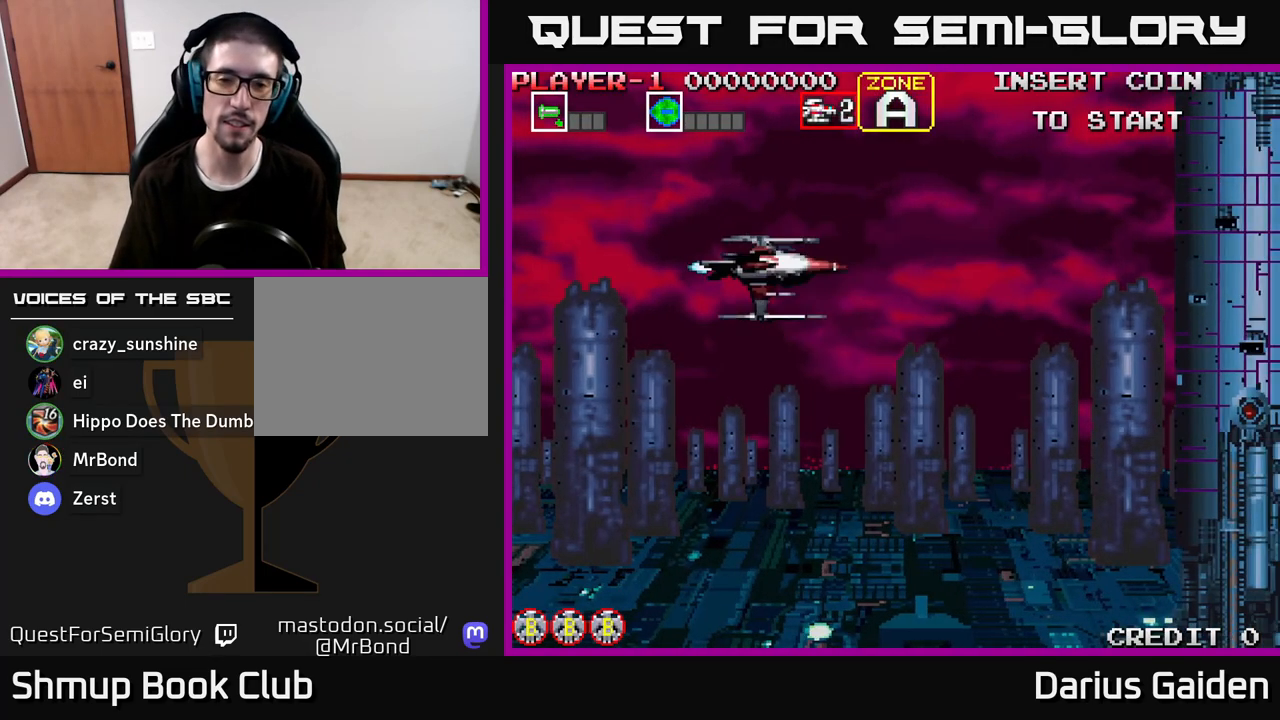
{"buttons": [], "left_stick": "center", "right_stick": "center", "events": []}
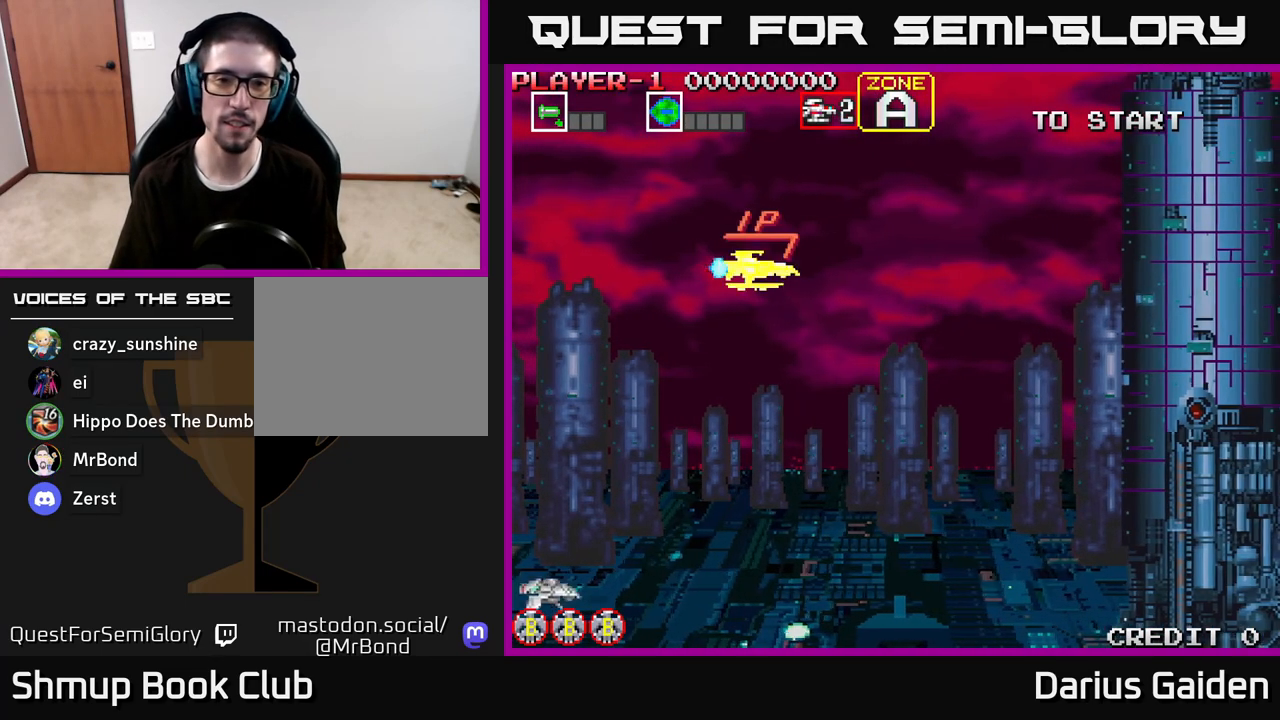
{"buttons": ["DPAD_LEFT"], "left_stick": "center", "right_stick": "center", "events": [[300, "DPAD_RIGHT", "down"], [400, "DPAD_RIGHT", "up"], [467, "DPAD_LEFT", "down"]]}
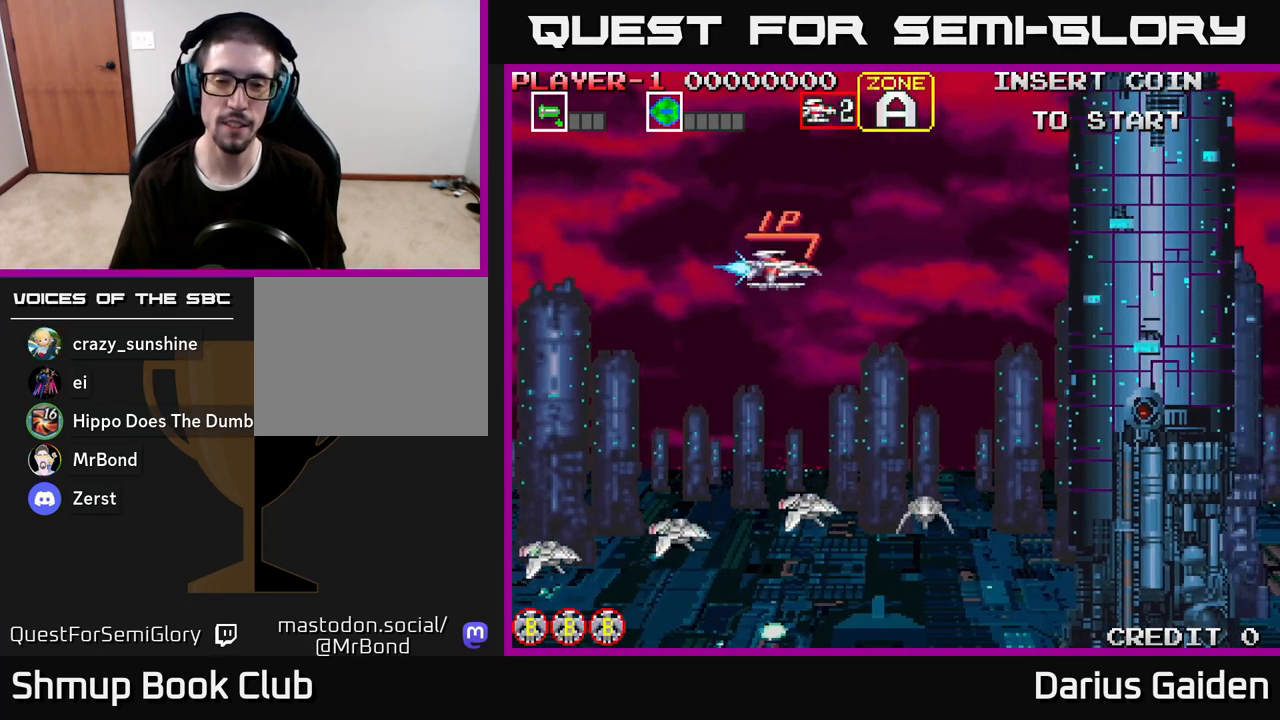
{"buttons": ["R2"], "left_stick": "center", "right_stick": "center", "events": [[100, "DPAD_DOWN", "down"], [100, "DPAD_LEFT", "up"], [217, "R2", "down"], [367, "DPAD_DOWN", "up"]]}
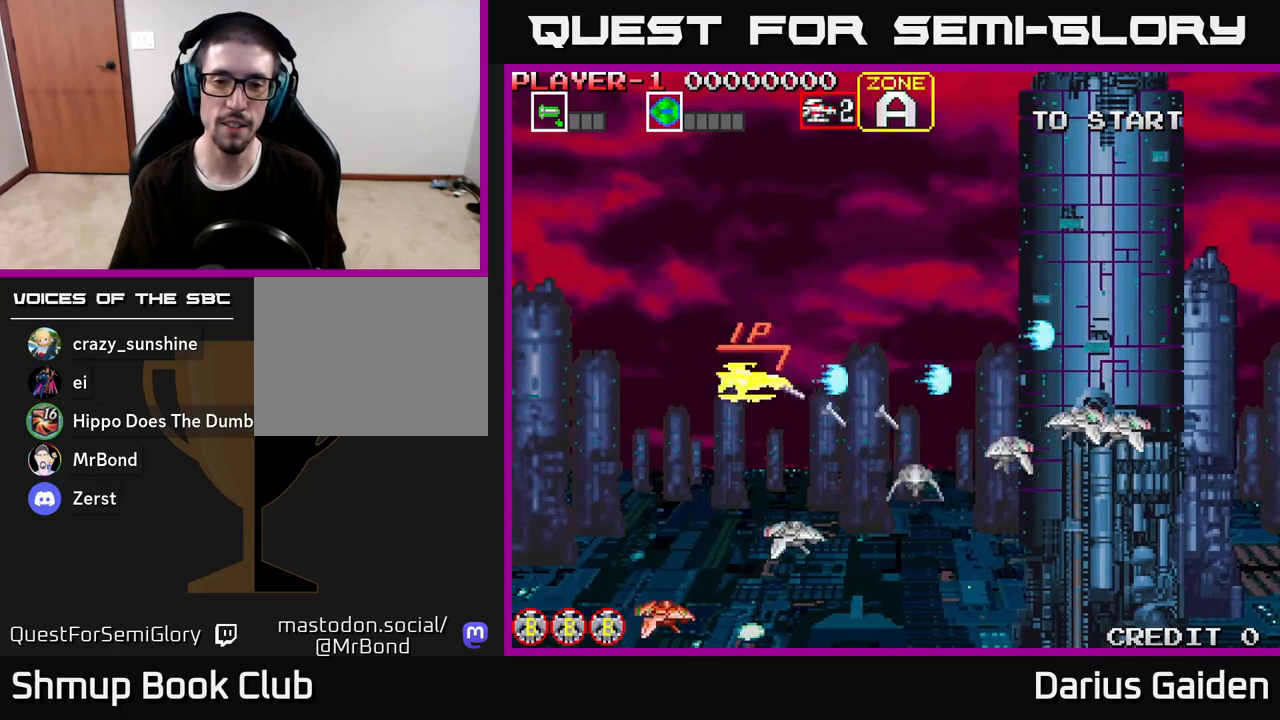
{"buttons": ["R2"], "left_stick": "center", "right_stick": "center", "events": []}